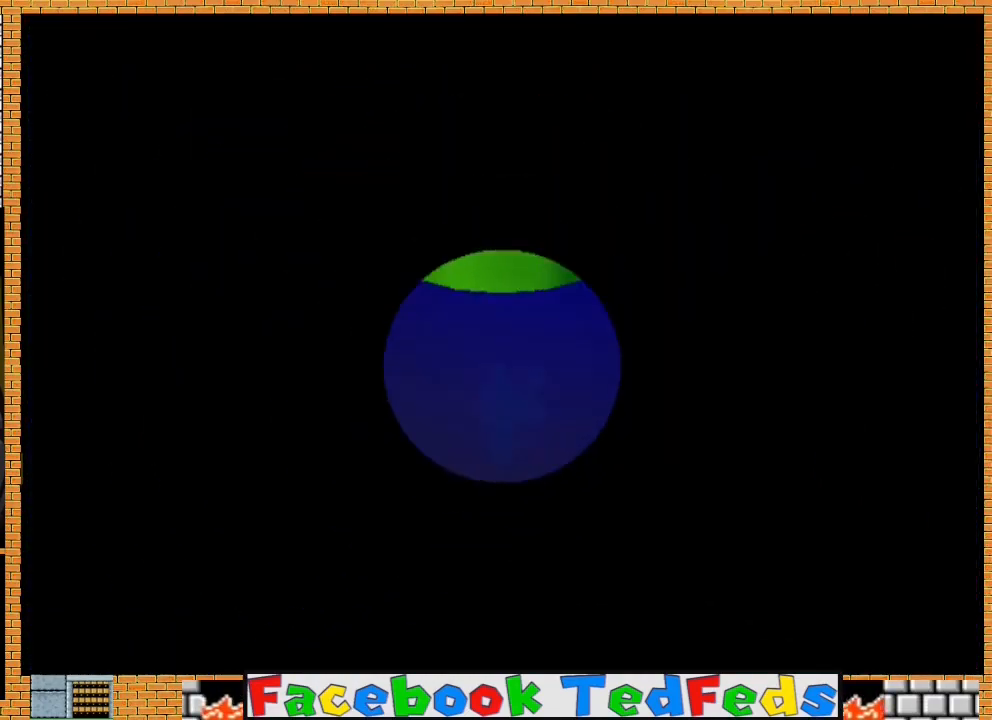
Gameplay with a controller (Xbox layout); each line is a JSON object with the inputs held at the frame after it. "events" lists button and stick changes between this image and that frame as [ms after this image, input, new state], when the widget could be followed in between.
{"buttons": ["A"], "left_stick": "center", "right_stick": "center", "events": [[133, "A", "up"], [167, "A", "down"], [267, "A", "up"], [333, "A", "down"], [433, "A", "up"], [467, "A", "down"]]}
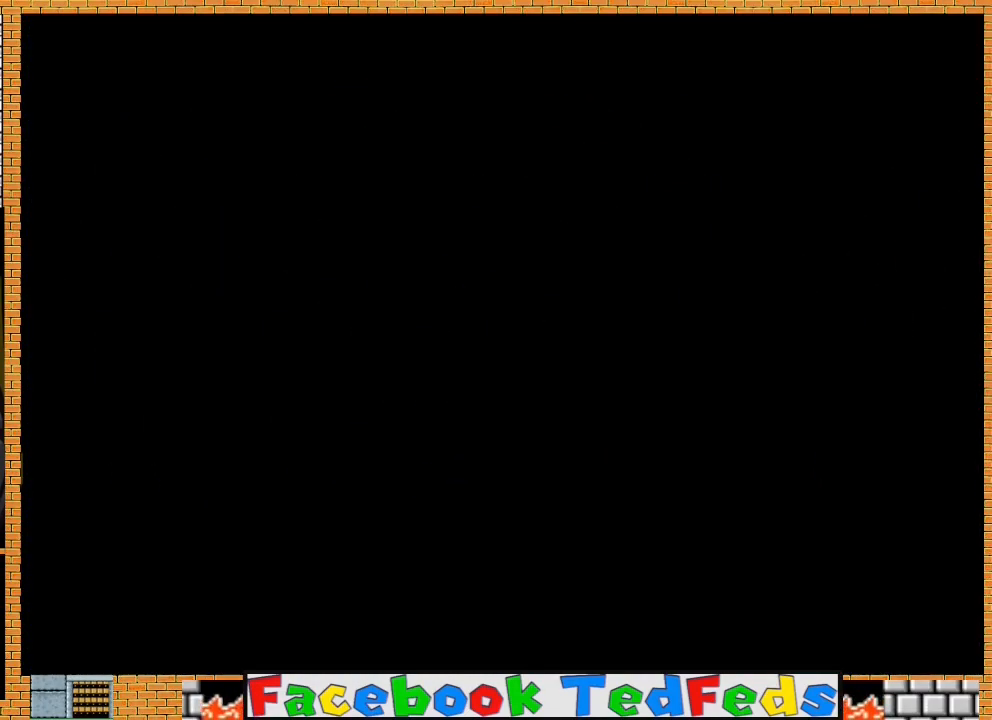
{"buttons": [], "left_stick": "center", "right_stick": "center", "events": [[67, "A", "up"], [133, "A", "down"], [200, "A", "up"], [267, "A", "down"], [367, "A", "up"], [433, "A", "down"], [500, "A", "up"]]}
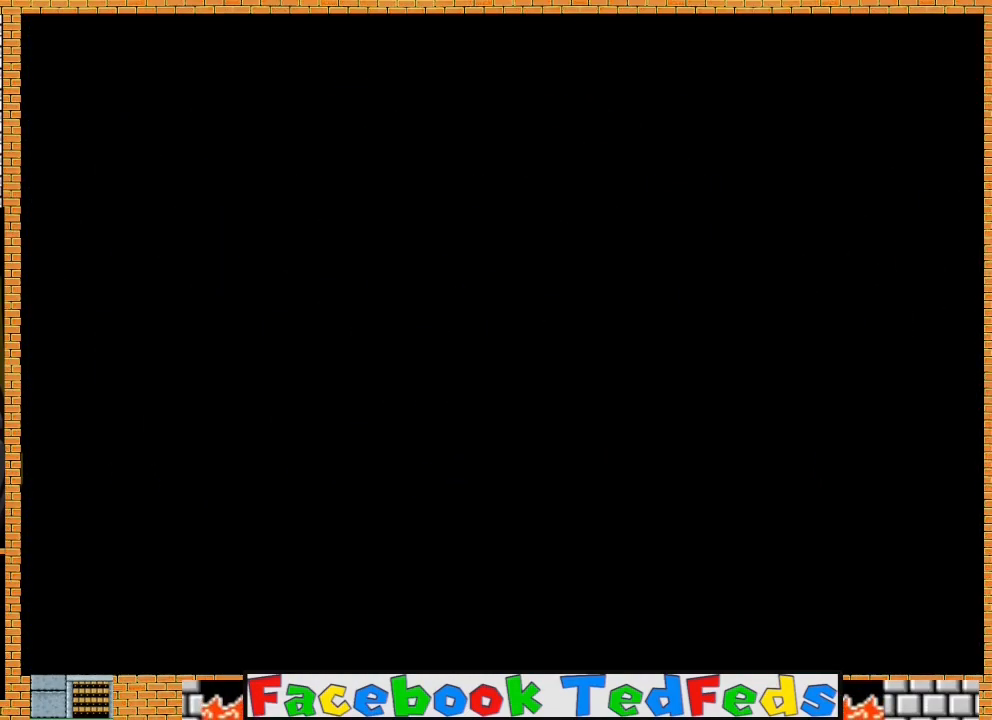
{"buttons": ["A"], "left_stick": "center", "right_stick": "center", "events": [[67, "A", "down"], [167, "A", "up"], [200, "A", "down"], [267, "A", "up"], [333, "A", "down"], [400, "A", "up"], [500, "A", "down"]]}
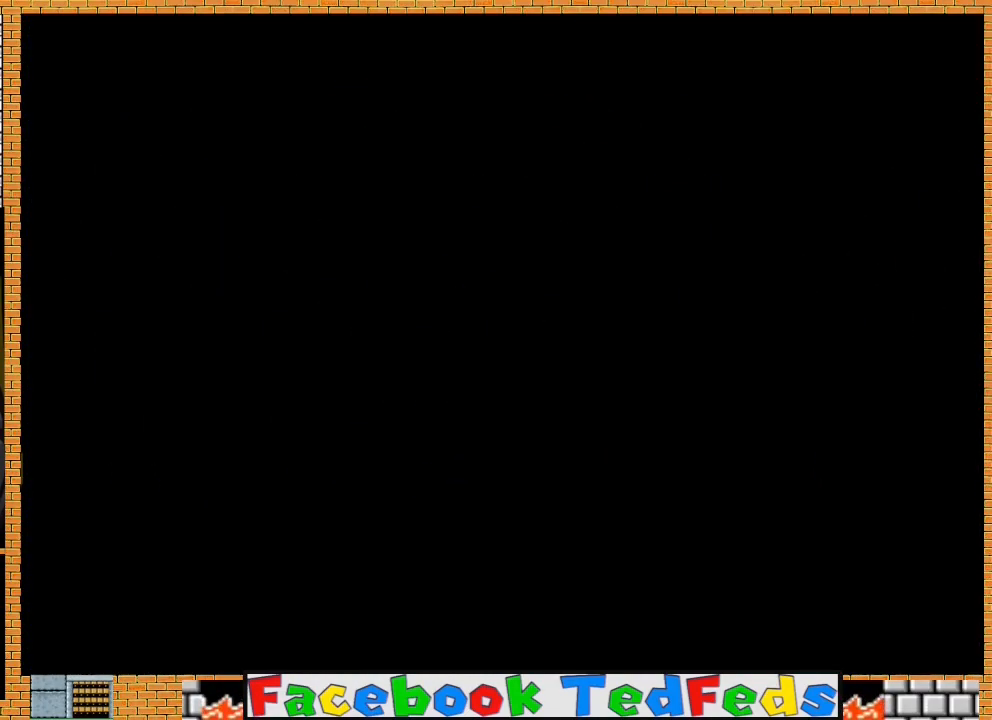
{"buttons": [], "left_stick": "center", "right_stick": "center", "events": [[67, "A", "up"], [133, "A", "down"], [200, "A", "up"], [267, "A", "down"], [333, "A", "up"], [400, "A", "down"], [467, "A", "up"]]}
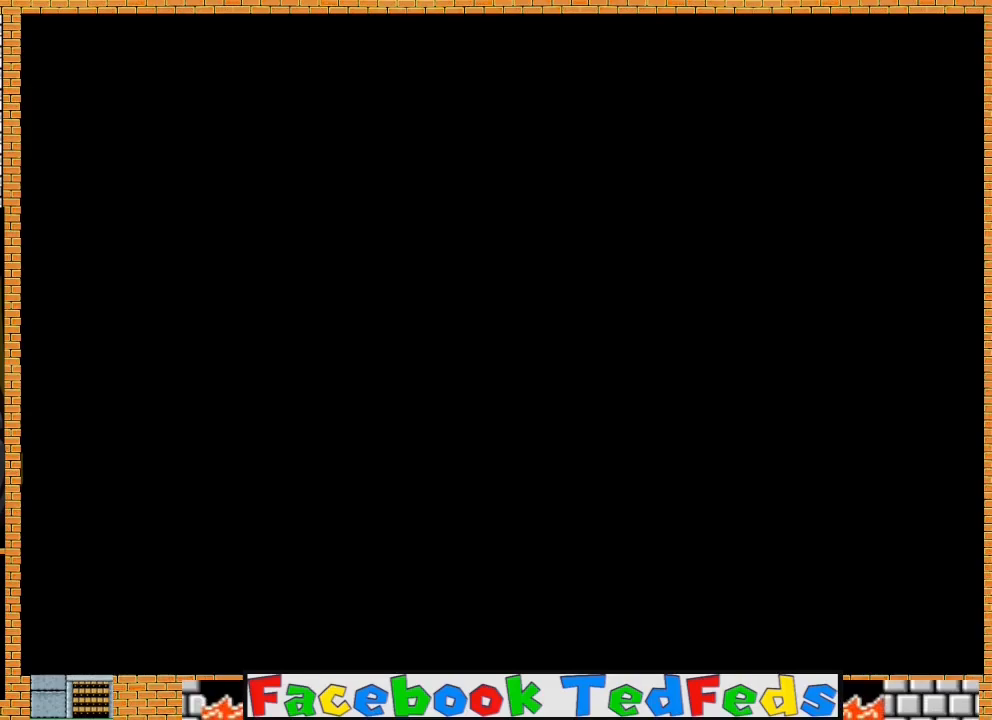
{"buttons": ["A"], "left_stick": "center", "right_stick": "center", "events": [[33, "A", "down"], [100, "A", "up"], [200, "A", "down"], [267, "A", "up"], [333, "A", "down"], [400, "A", "up"], [500, "A", "down"]]}
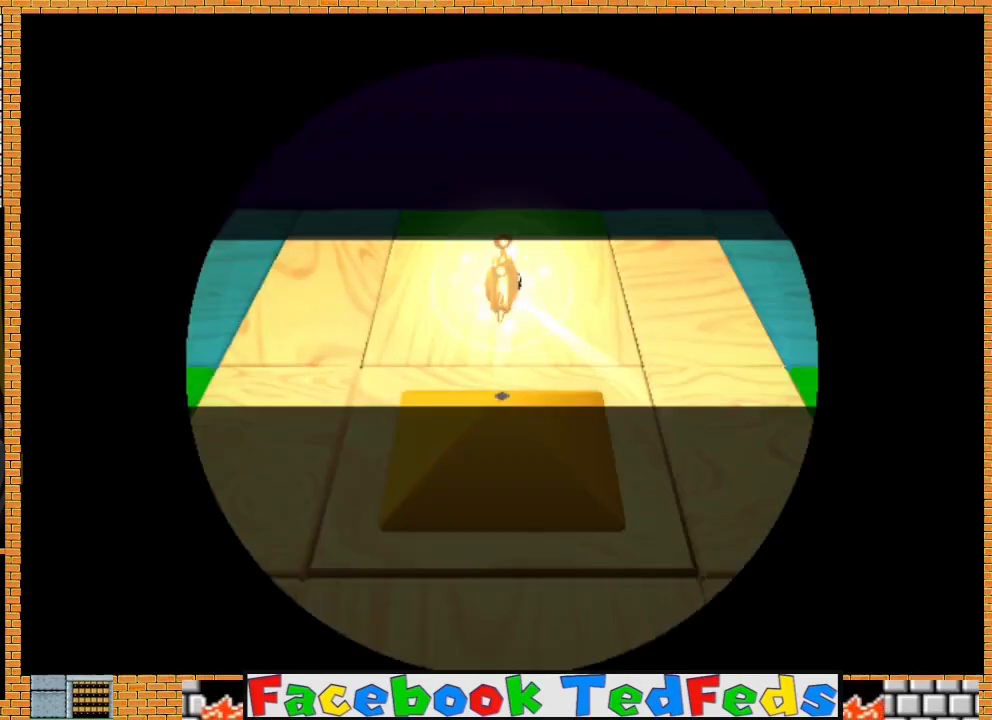
{"buttons": [], "left_stick": "center", "right_stick": "center", "events": [[67, "A", "up"]]}
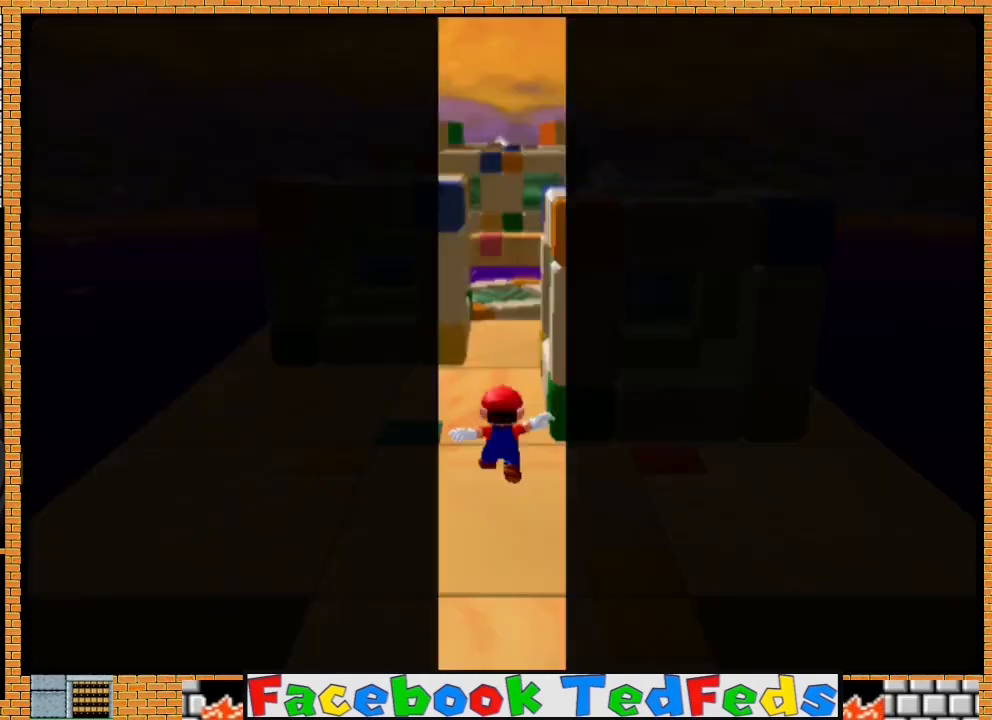
{"buttons": [], "left_stick": "up-right", "right_stick": "center", "events": [[267, "left_stick", "up"], [433, "left_stick", "up-right"]]}
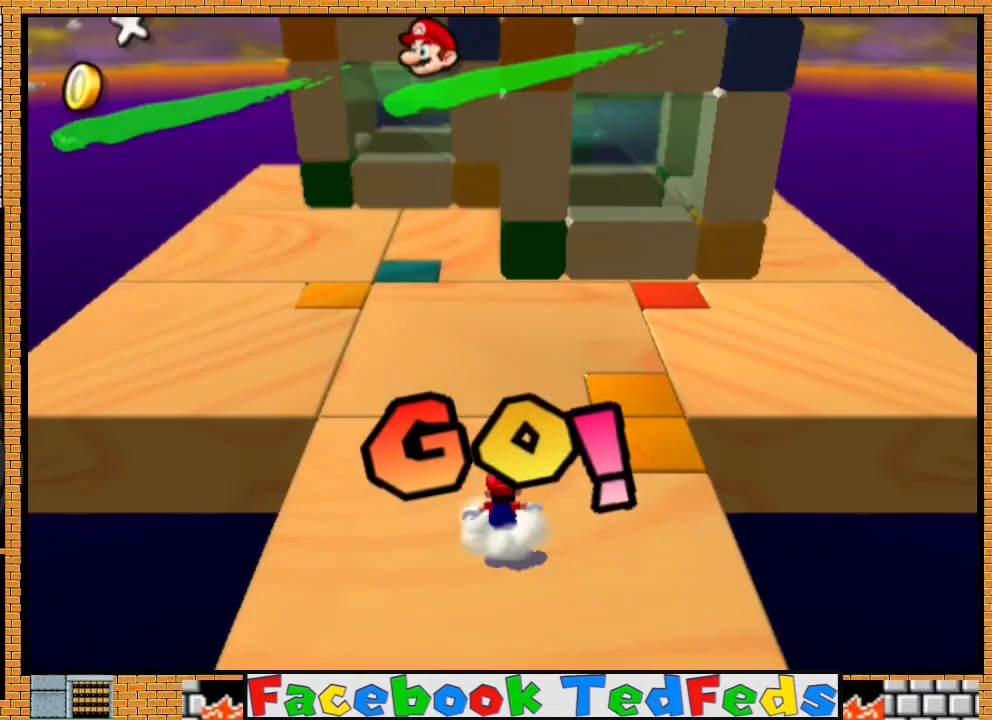
{"buttons": [], "left_stick": "up-right", "right_stick": "center", "events": [[300, "A", "down"], [300, "X", "down"], [400, "X", "up"], [433, "A", "up"]]}
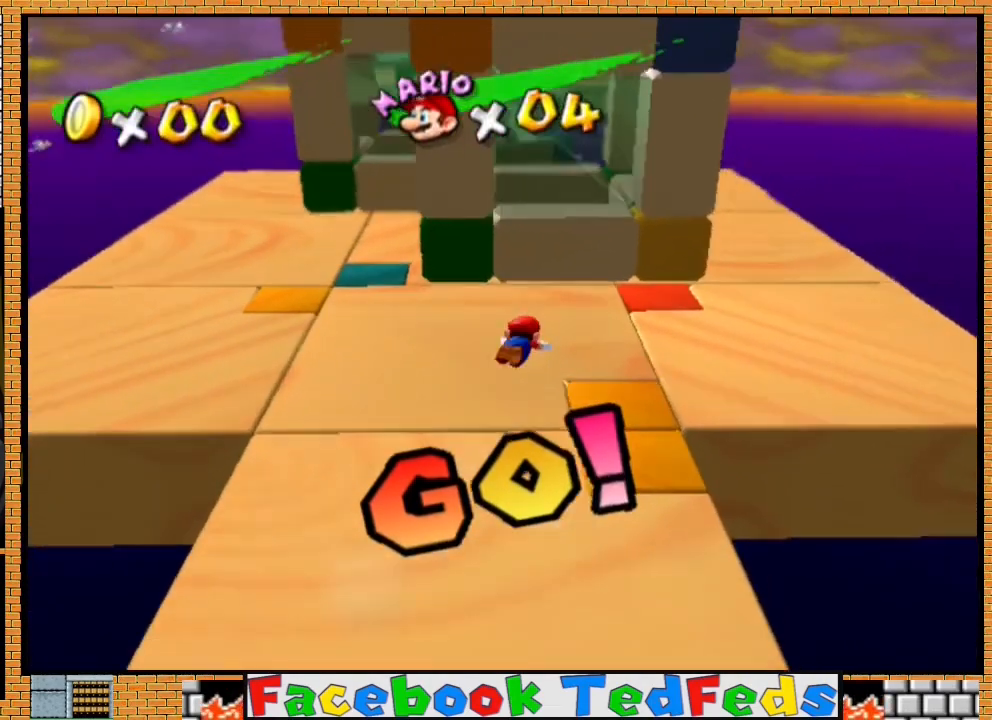
{"buttons": [], "left_stick": "right", "right_stick": "center", "events": [[200, "right_stick", "right"], [300, "left_stick", "right"], [333, "right_stick", "center"]]}
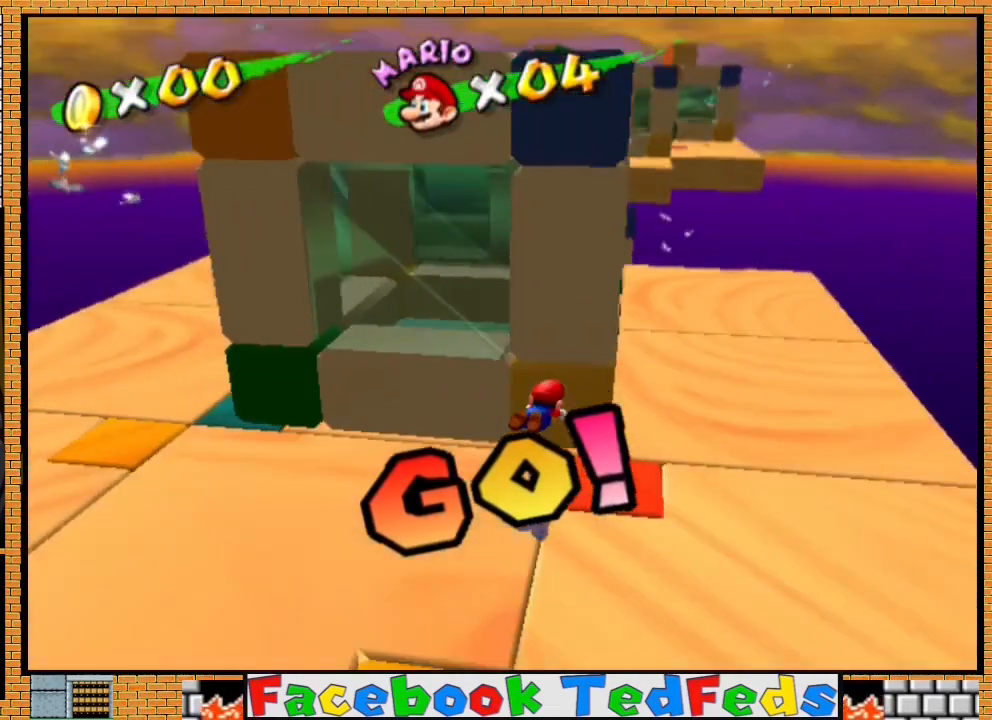
{"buttons": ["A"], "left_stick": "down-left", "right_stick": "center", "events": [[167, "left_stick", "center"], [333, "left_stick", "left"], [433, "A", "down"], [433, "left_stick", "down-left"]]}
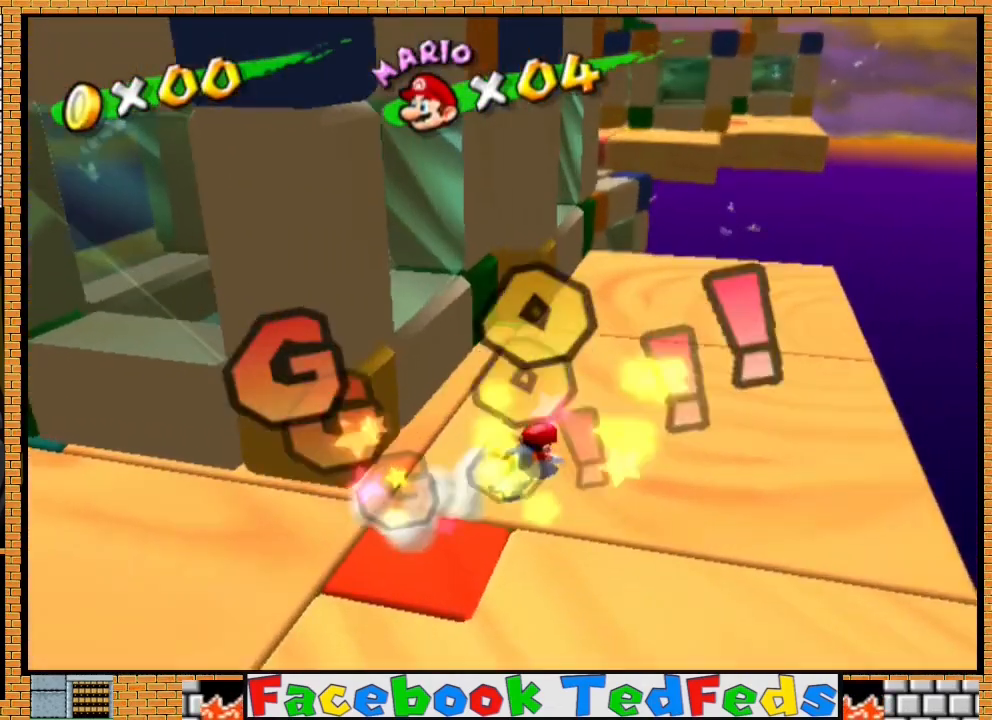
{"buttons": [], "left_stick": "right", "right_stick": "center", "events": [[67, "A", "up"], [333, "left_stick", "center"], [400, "left_stick", "right"]]}
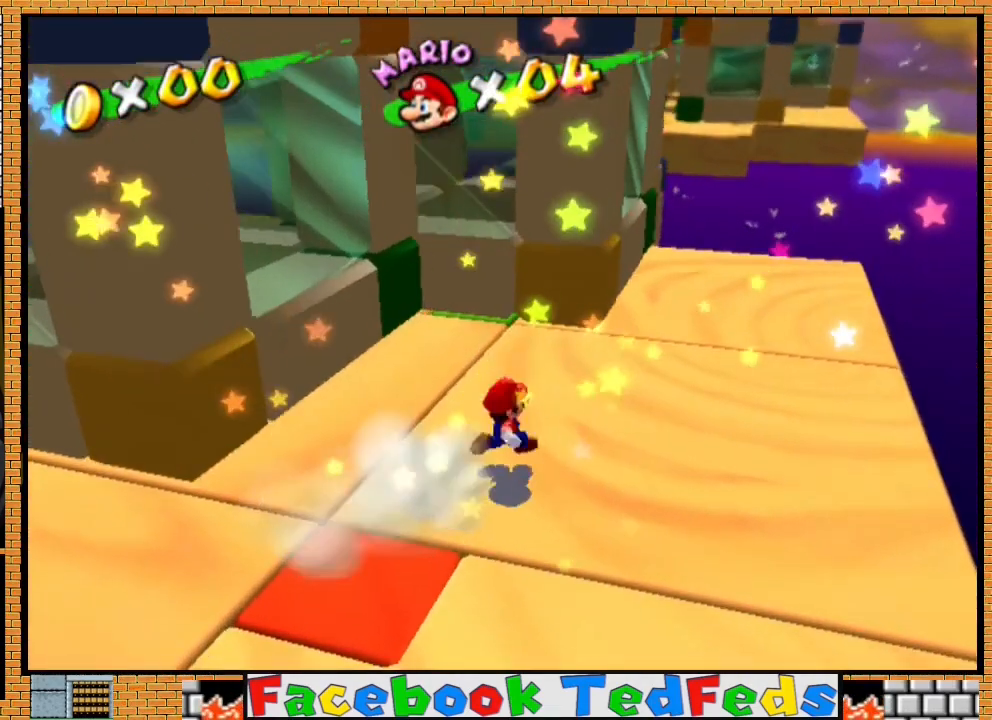
{"buttons": [], "left_stick": "center", "right_stick": "center", "events": [[367, "left_stick", "up-right"], [500, "left_stick", "center"]]}
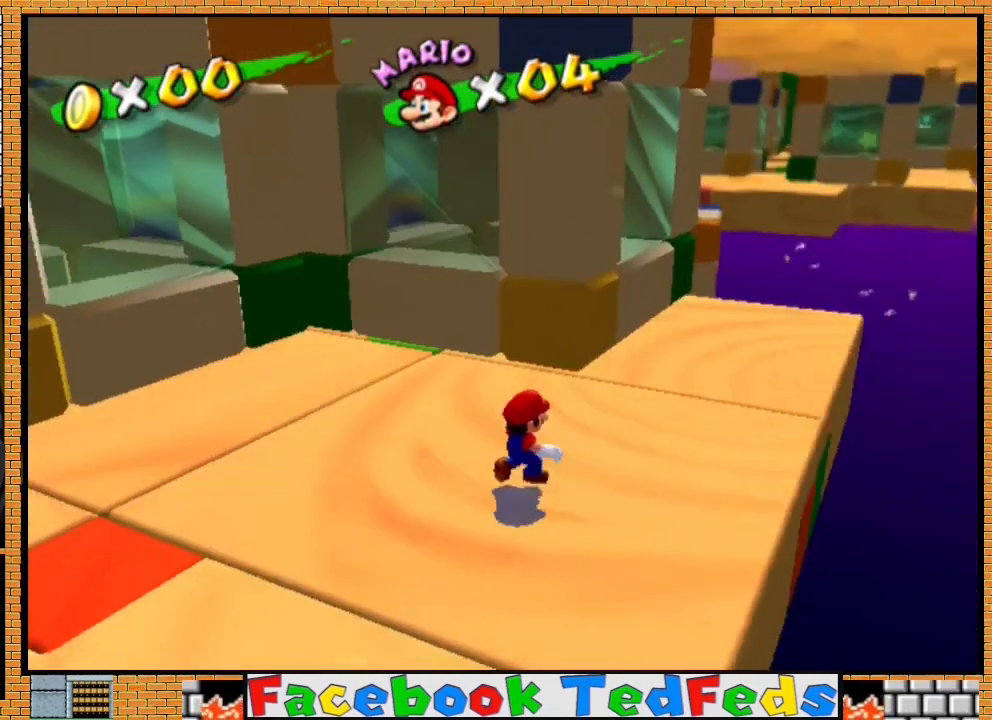
{"buttons": [], "left_stick": "center", "right_stick": "center", "events": [[267, "left_stick", "right"], [333, "left_stick", "up-right"], [500, "left_stick", "center"]]}
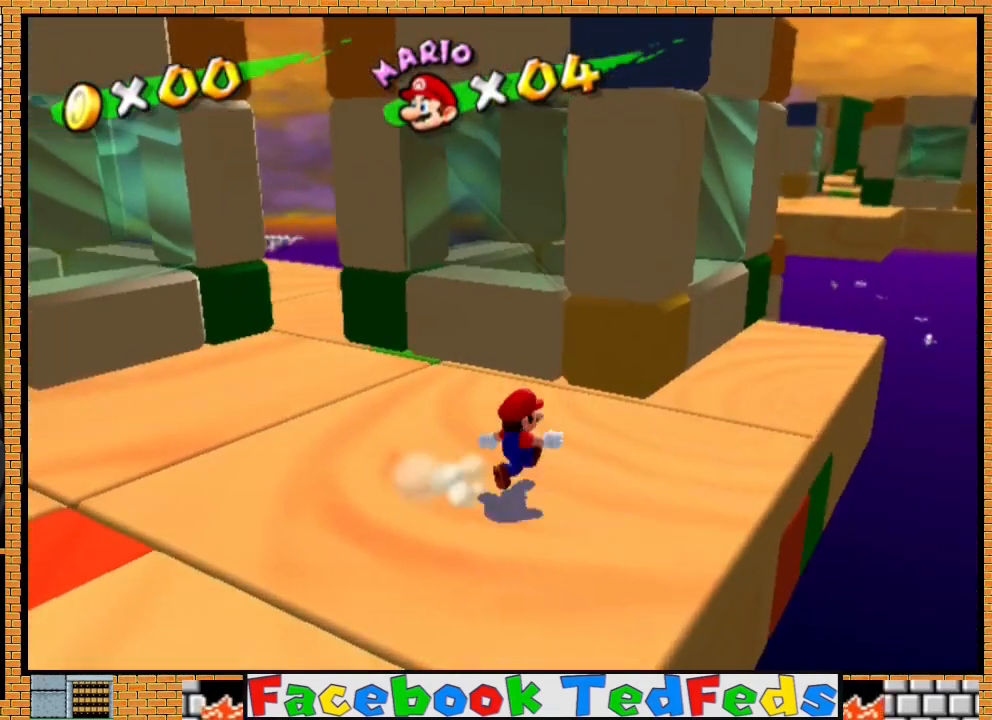
{"buttons": [], "left_stick": "center", "right_stick": "center", "events": []}
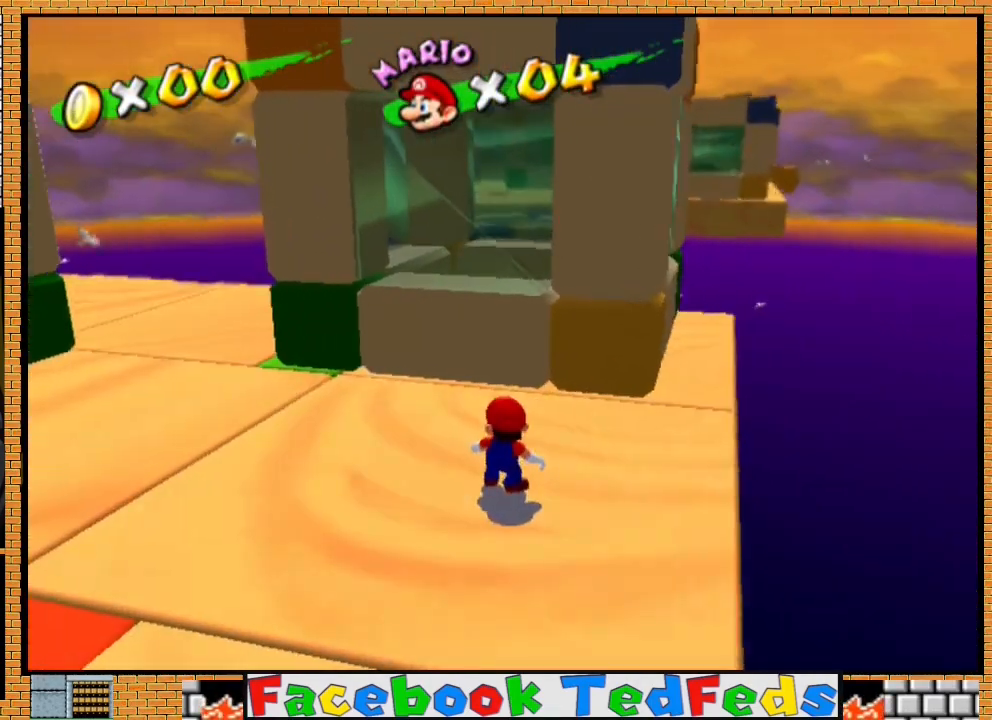
{"buttons": [], "left_stick": "center", "right_stick": "center", "events": []}
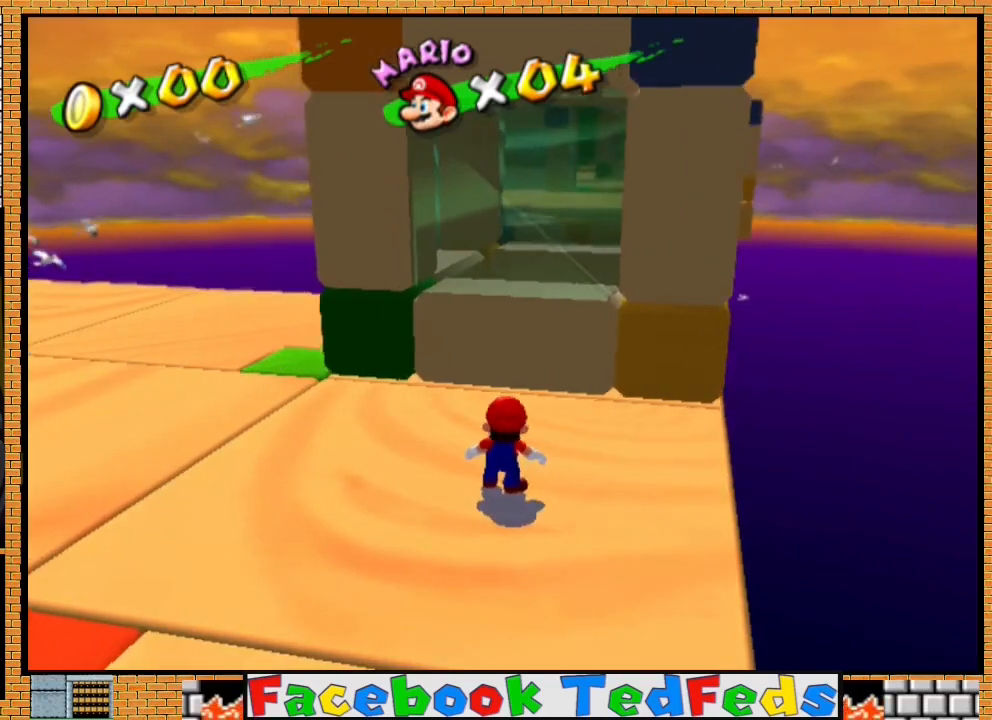
{"buttons": [], "left_stick": "up-right", "right_stick": "center", "events": [[500, "left_stick", "up-right"]]}
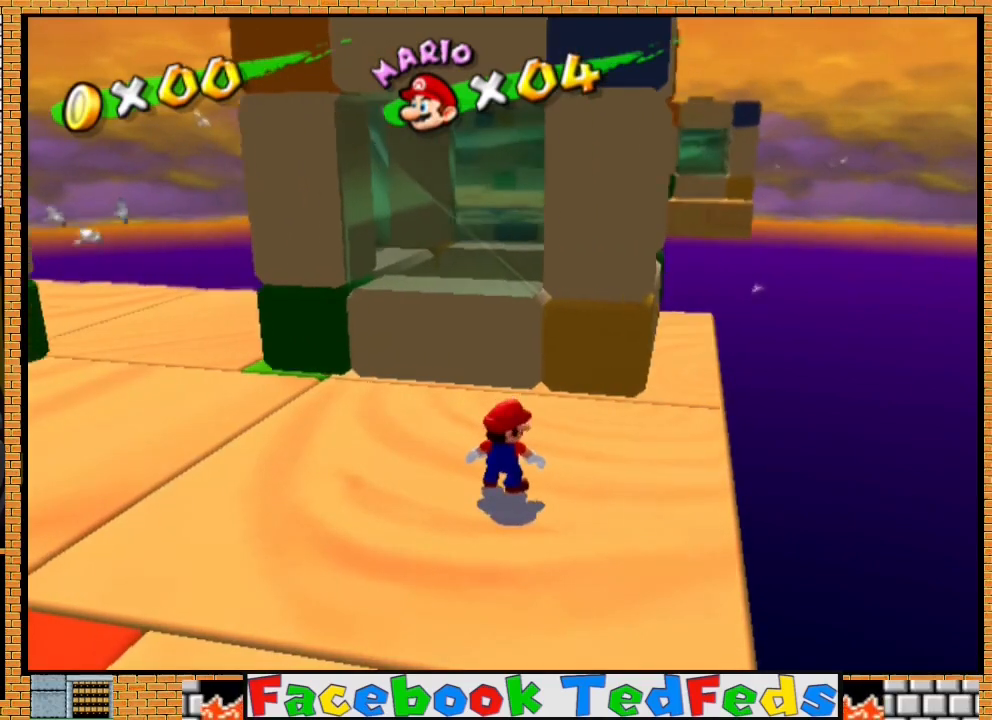
{"buttons": [], "left_stick": "center", "right_stick": "center", "events": [[333, "left_stick", "center"]]}
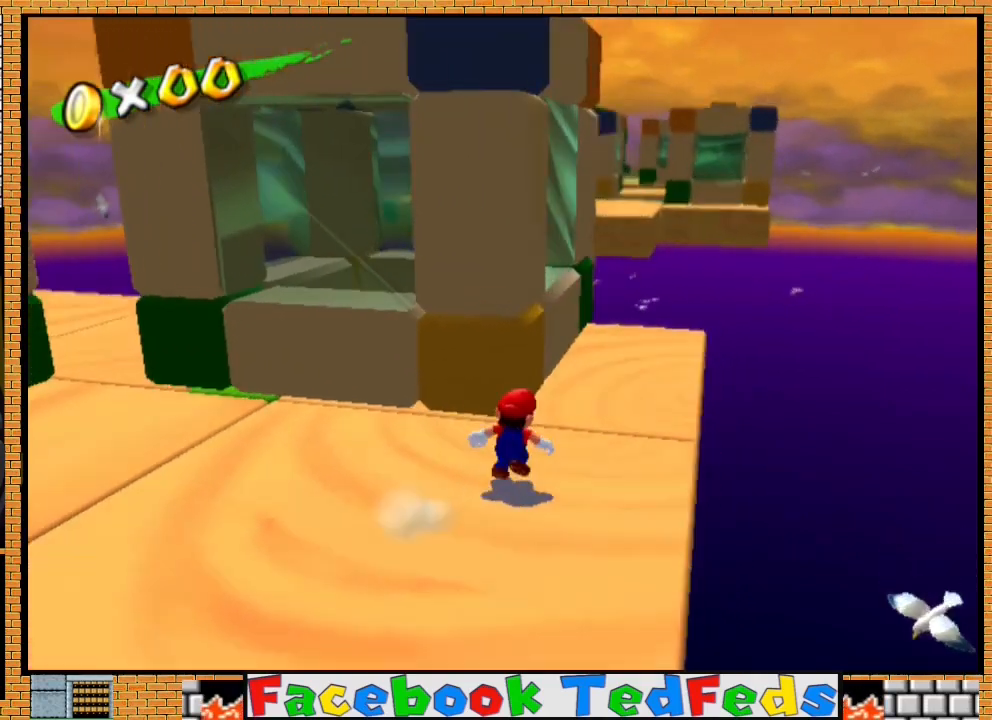
{"buttons": [], "left_stick": "up-right", "right_stick": "center", "events": [[367, "left_stick", "up-right"]]}
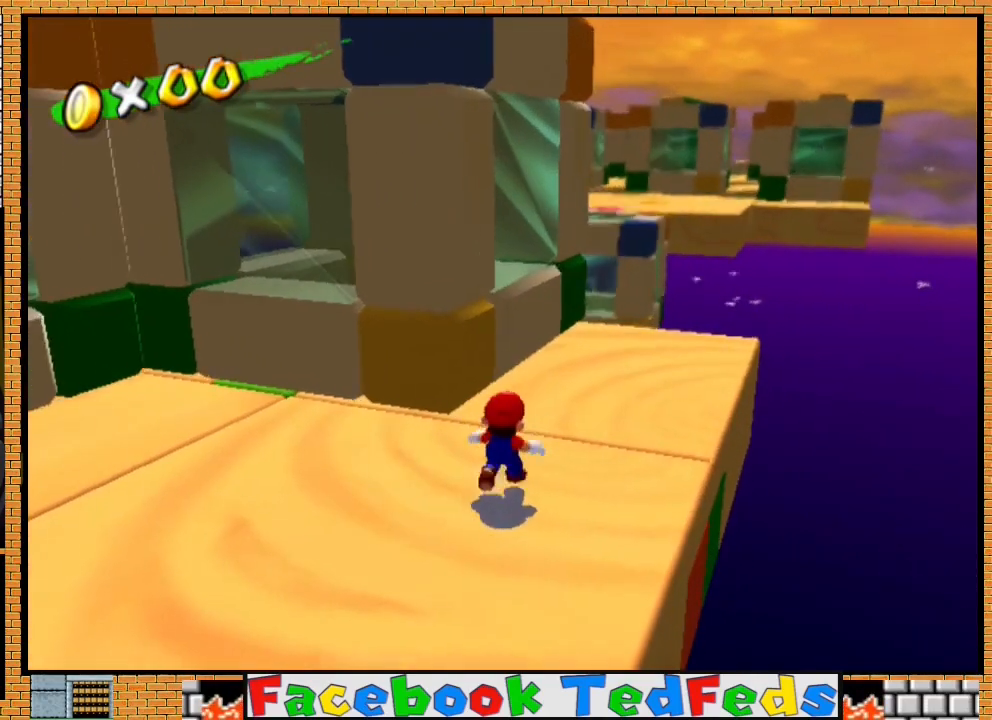
{"buttons": [], "left_stick": "up-right", "right_stick": "center", "events": [[167, "left_stick", "center"], [267, "left_stick", "up-right"]]}
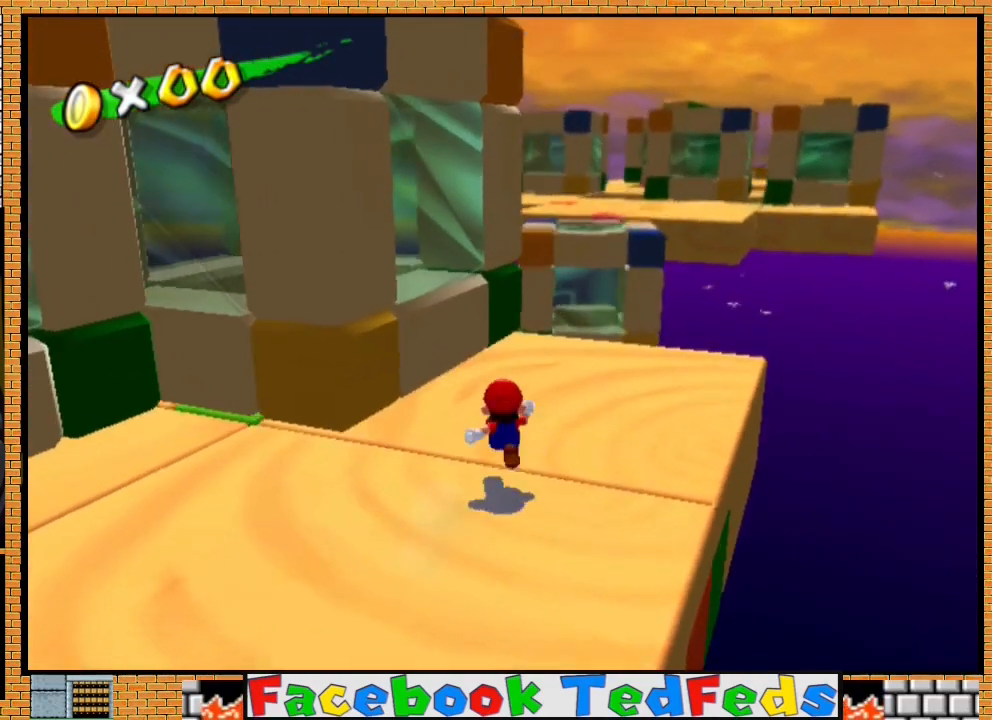
{"buttons": [], "left_stick": "up-right", "right_stick": "center", "events": []}
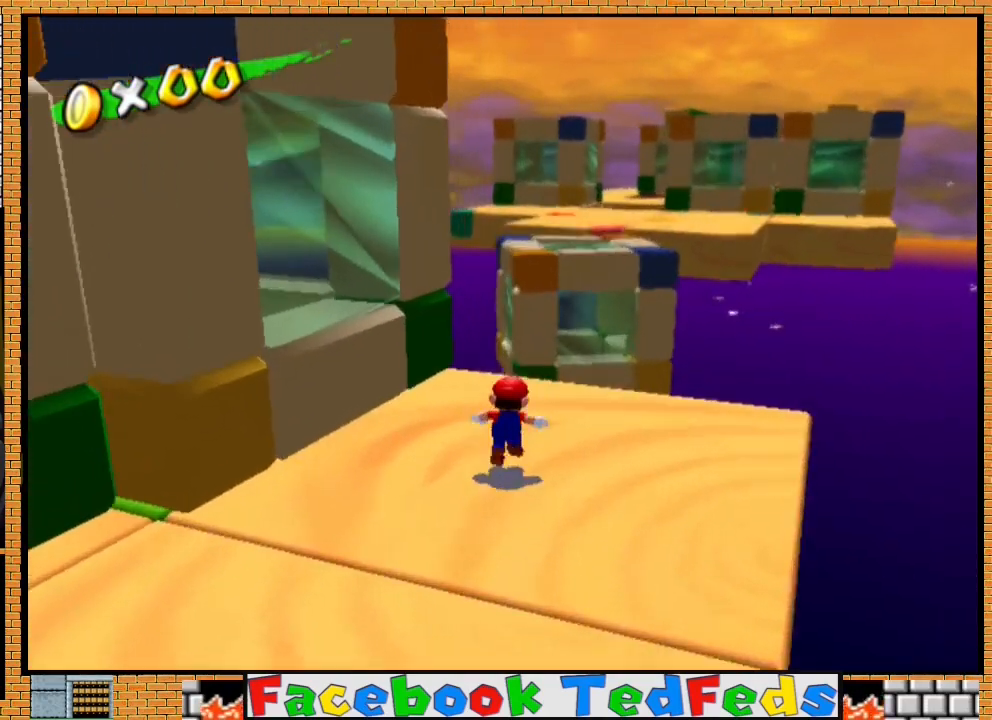
{"buttons": ["A", "X"], "left_stick": "up-right", "right_stick": "center", "events": [[167, "left_stick", "up-left"], [233, "left_stick", "down-left"], [333, "left_stick", "up-right"], [467, "A", "down"], [467, "X", "down"]]}
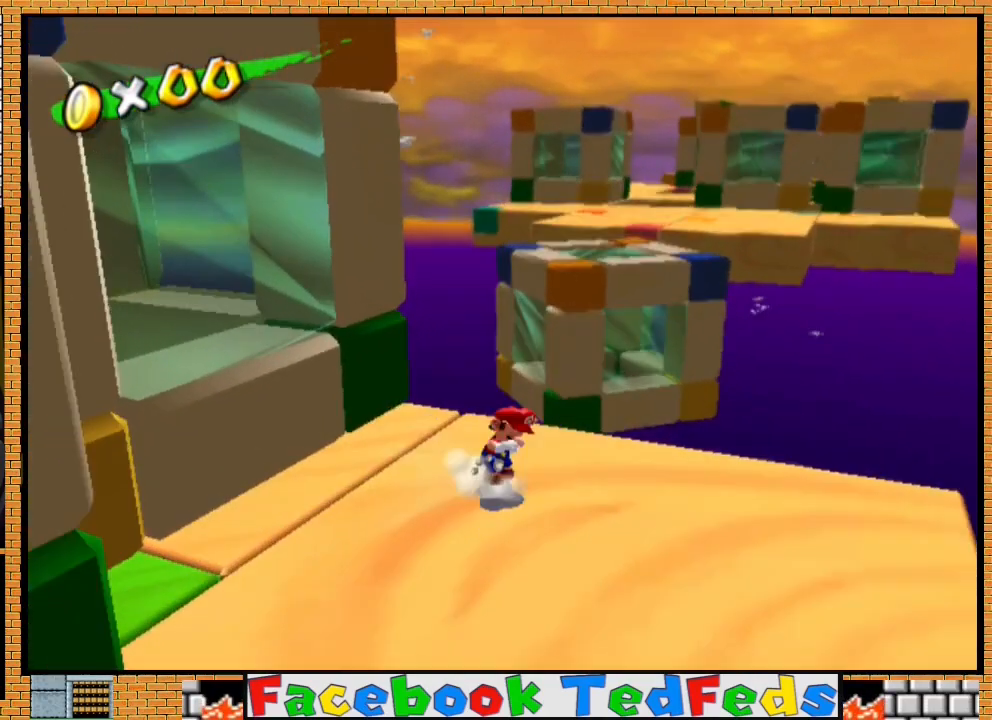
{"buttons": ["A", "X"], "left_stick": "up", "right_stick": "center", "events": [[400, "left_stick", "up"]]}
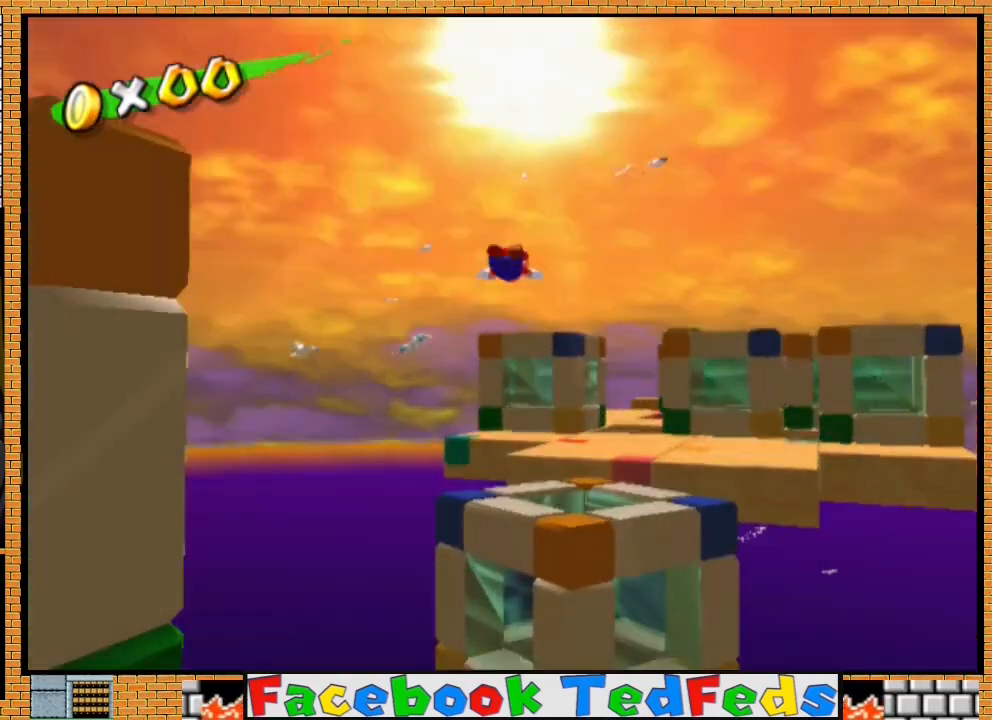
{"buttons": ["A", "X"], "left_stick": "up", "right_stick": "center", "events": []}
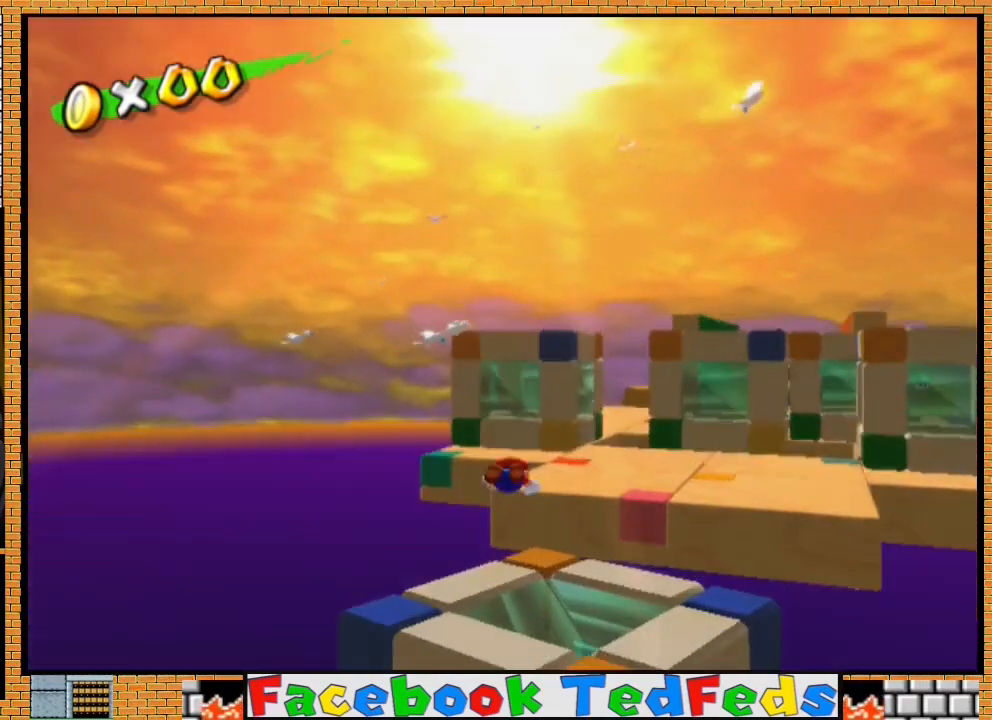
{"buttons": [], "left_stick": "down", "right_stick": "center", "events": [[33, "X", "up"], [100, "A", "up"], [100, "left_stick", "right"], [167, "left_stick", "down"]]}
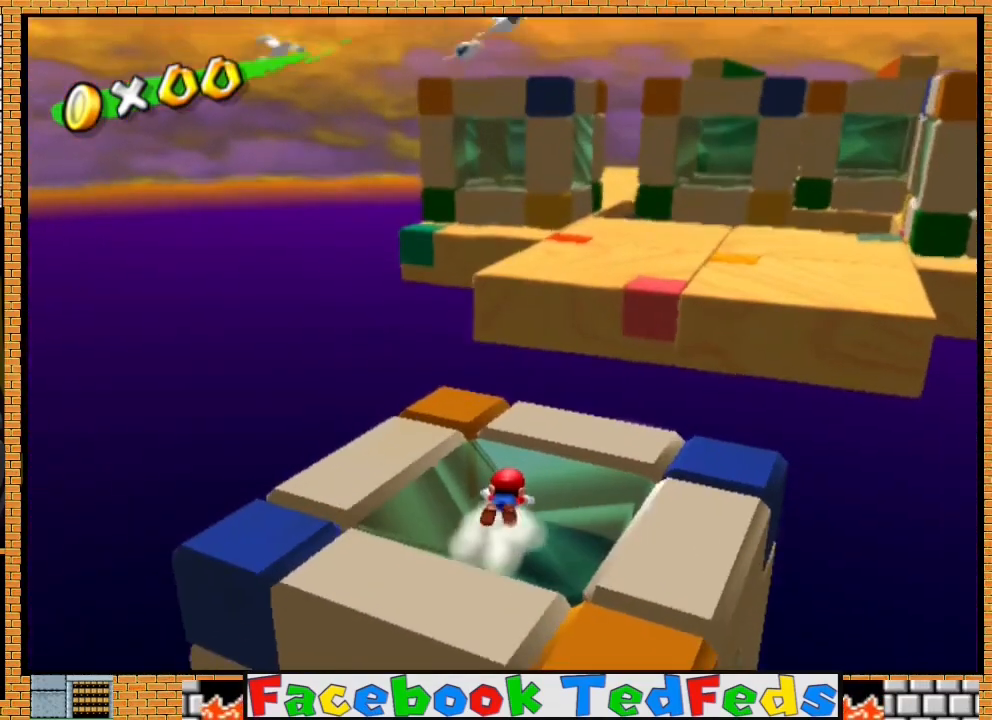
{"buttons": [], "left_stick": "center", "right_stick": "center", "events": [[33, "A", "down"], [133, "A", "up"], [433, "left_stick", "center"]]}
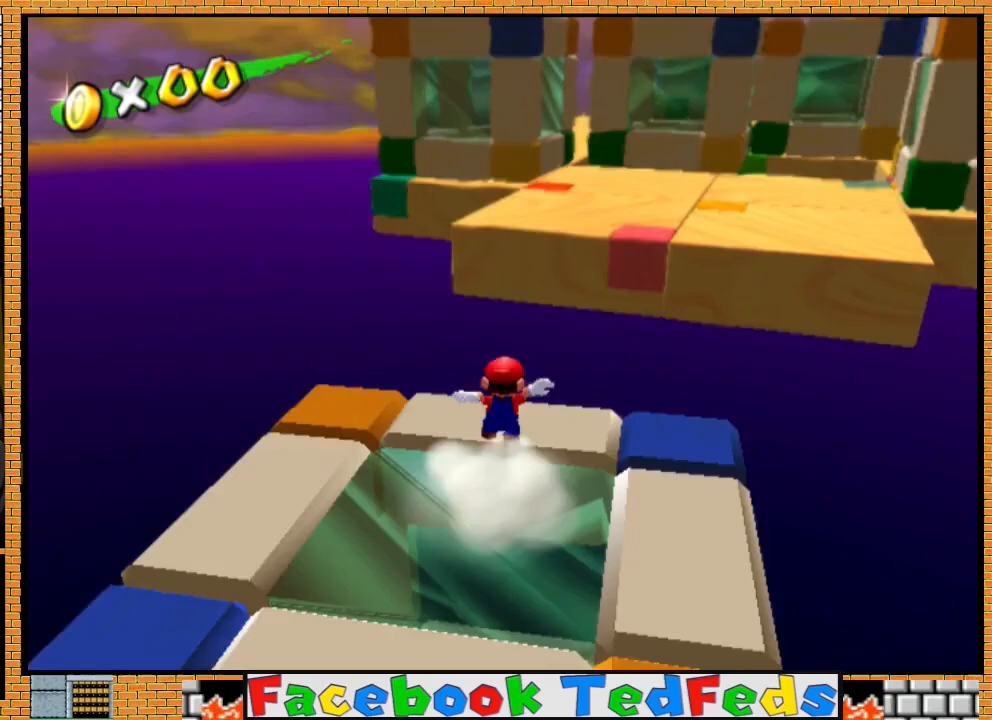
{"buttons": ["L3"], "left_stick": "up", "right_stick": "center", "events": [[67, "left_stick", "right"], [200, "left_stick", "up"], [267, "left_stick", "left"], [367, "L3", "down"], [367, "left_stick", "up-right"], [433, "left_stick", "up"]]}
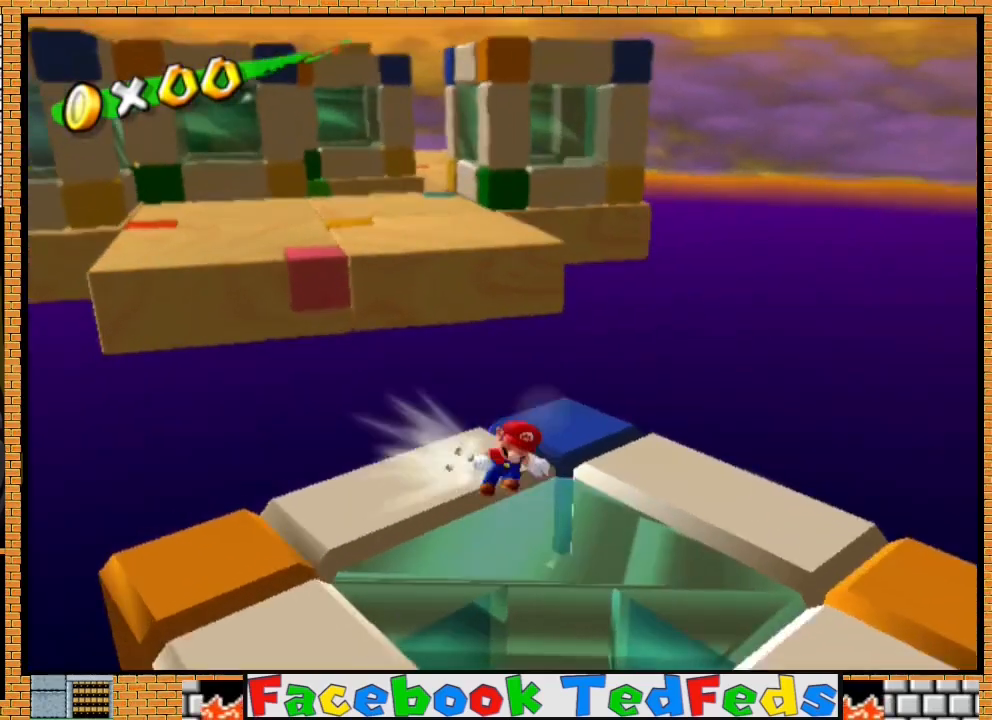
{"buttons": ["A", "X", "L3"], "left_stick": "up", "right_stick": "center", "events": [[67, "A", "down"], [67, "X", "down"]]}
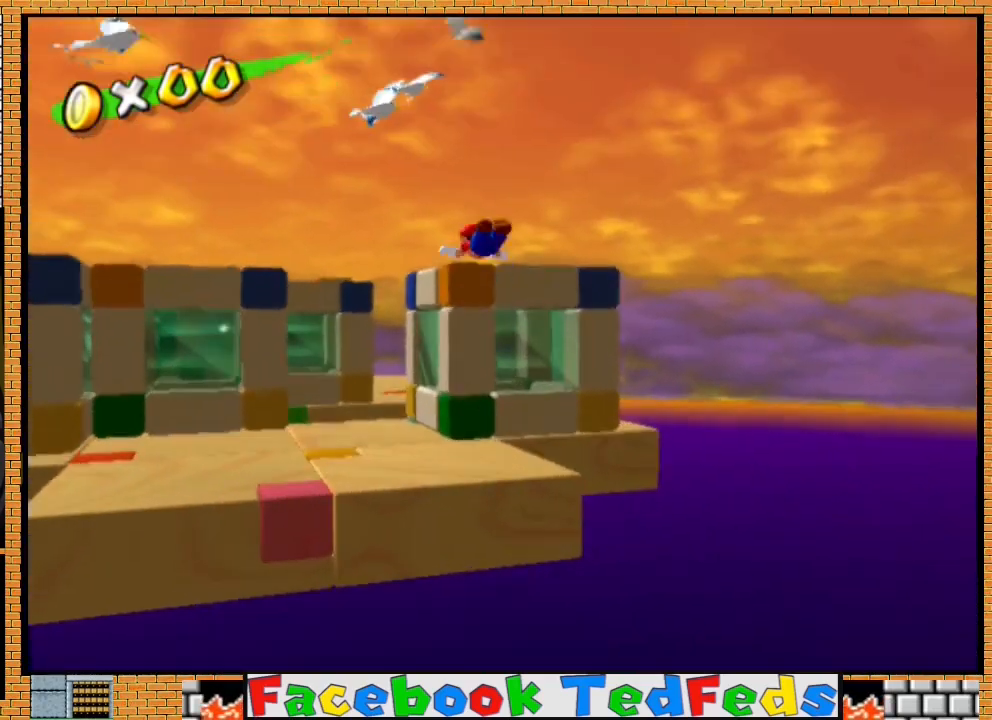
{"buttons": ["A", "X", "L3"], "left_stick": "up", "right_stick": "center", "events": []}
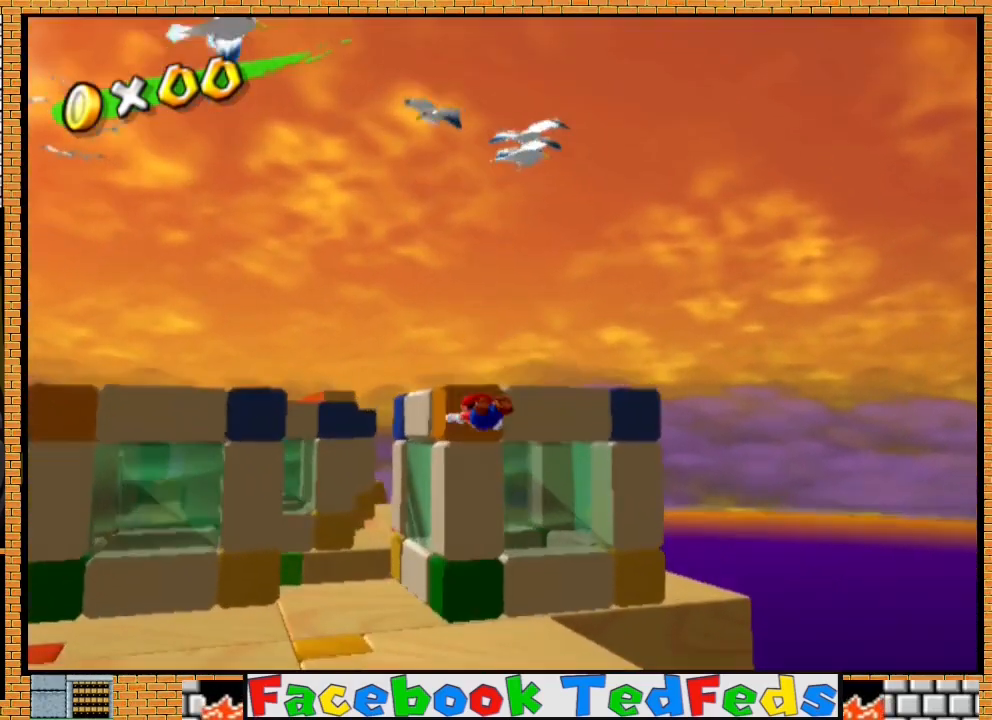
{"buttons": [], "left_stick": "down-right", "right_stick": "center", "events": [[167, "L3", "up"], [233, "X", "up"], [267, "A", "up"], [267, "left_stick", "down-right"]]}
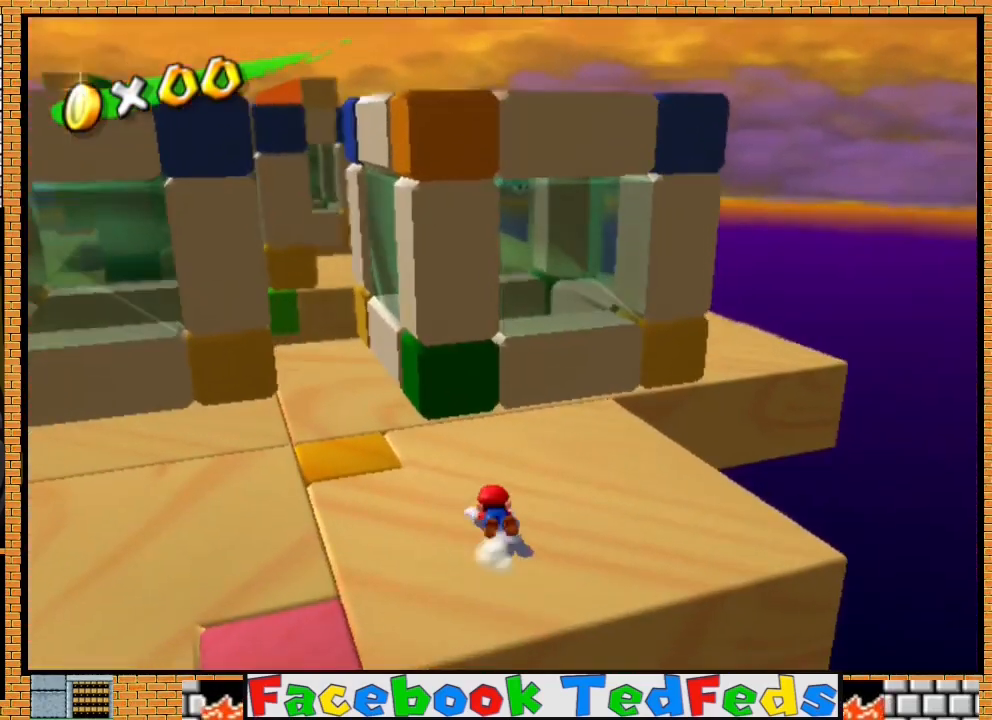
{"buttons": [], "left_stick": "down-right", "right_stick": "center", "events": [[67, "L3", "down"], [100, "A", "down"], [200, "A", "up"], [400, "L3", "up"]]}